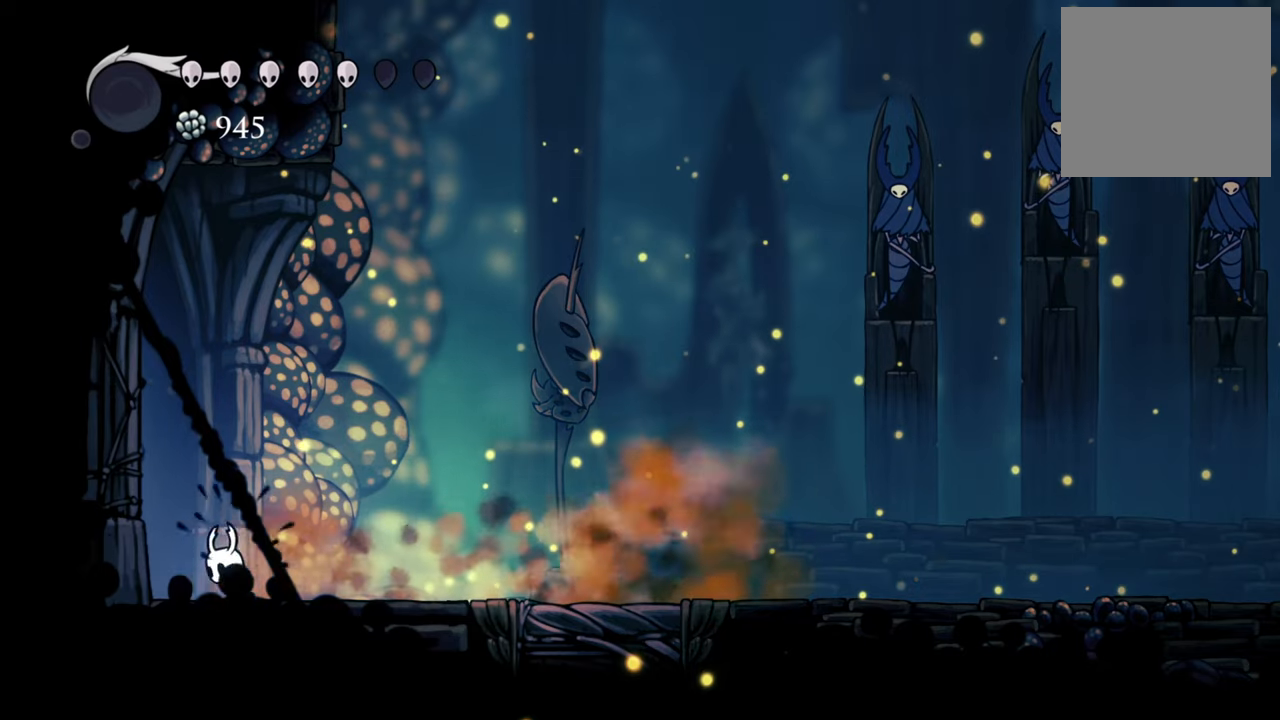
Gameplay with a controller (Xbox layout); each line is a JSON object with the inputs held at the frame after it. "events" lists button and stick changes between this image and that frame as [ms after this image, input, new state], when the widget could be followed in between. Not read: left_stick right_stick.
{"buttons": ["DPAD_LEFT"], "events": []}
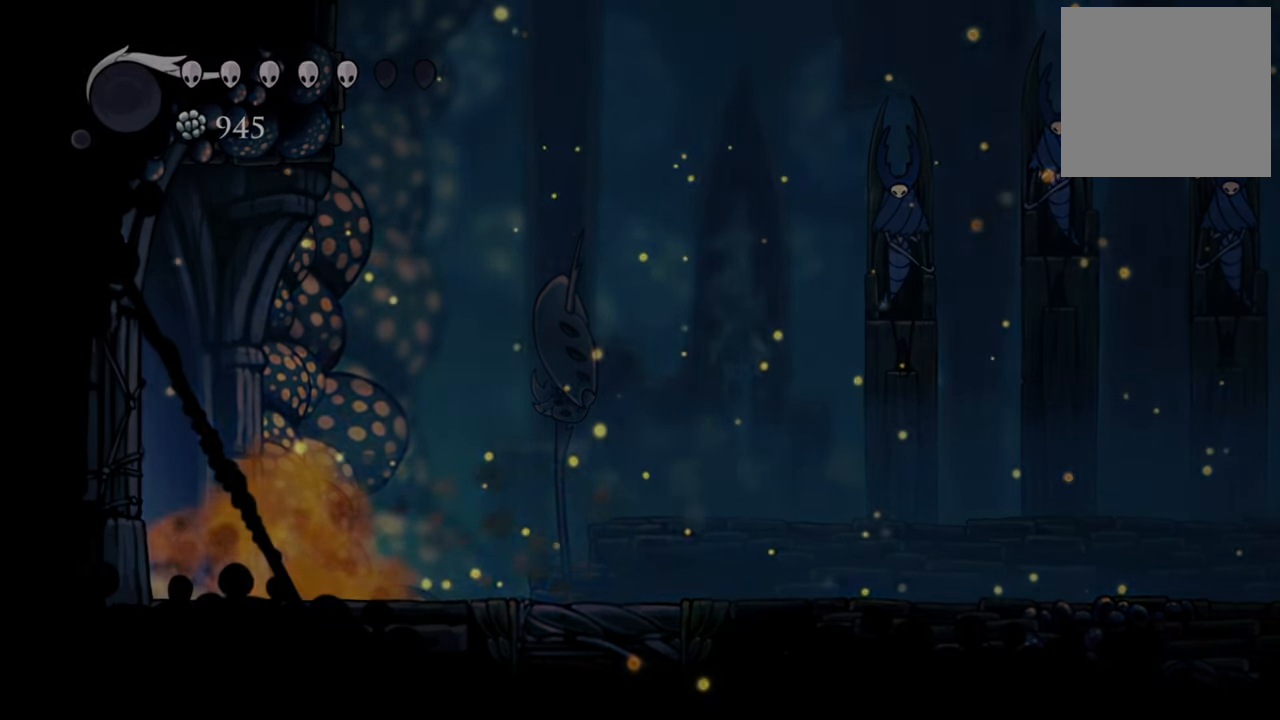
{"buttons": ["DPAD_LEFT"], "events": [[220, "R2", "down"], [420, "R2", "up"]]}
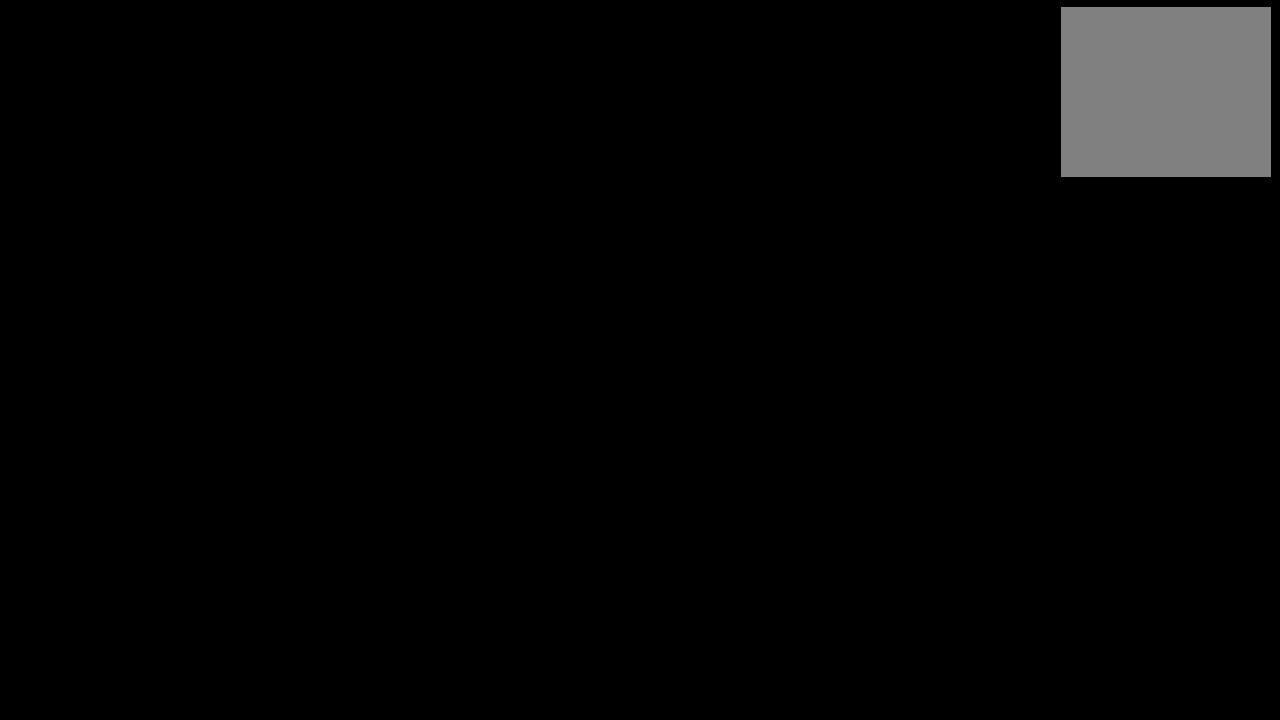
{"buttons": ["DPAD_LEFT"], "events": []}
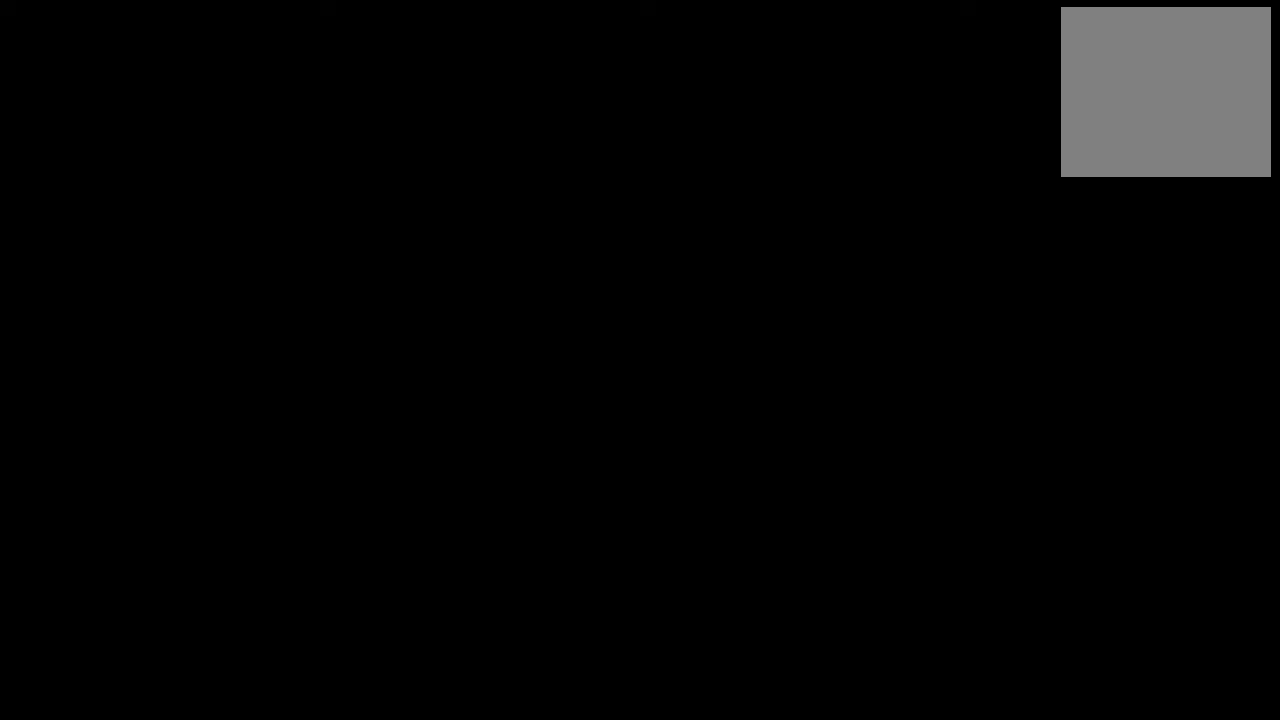
{"buttons": [], "events": [[100, "DPAD_LEFT", "up"]]}
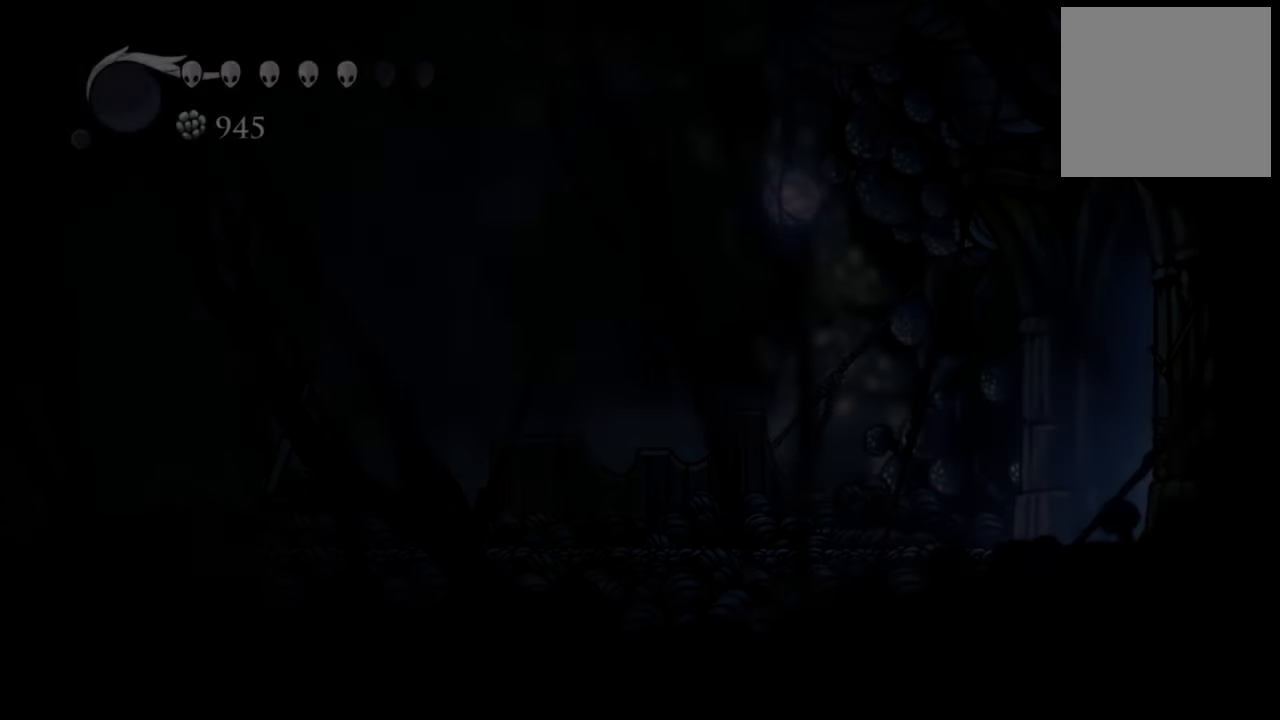
{"buttons": ["R2", "DPAD_LEFT"], "events": [[40, "DPAD_LEFT", "down"], [460, "R2", "down"]]}
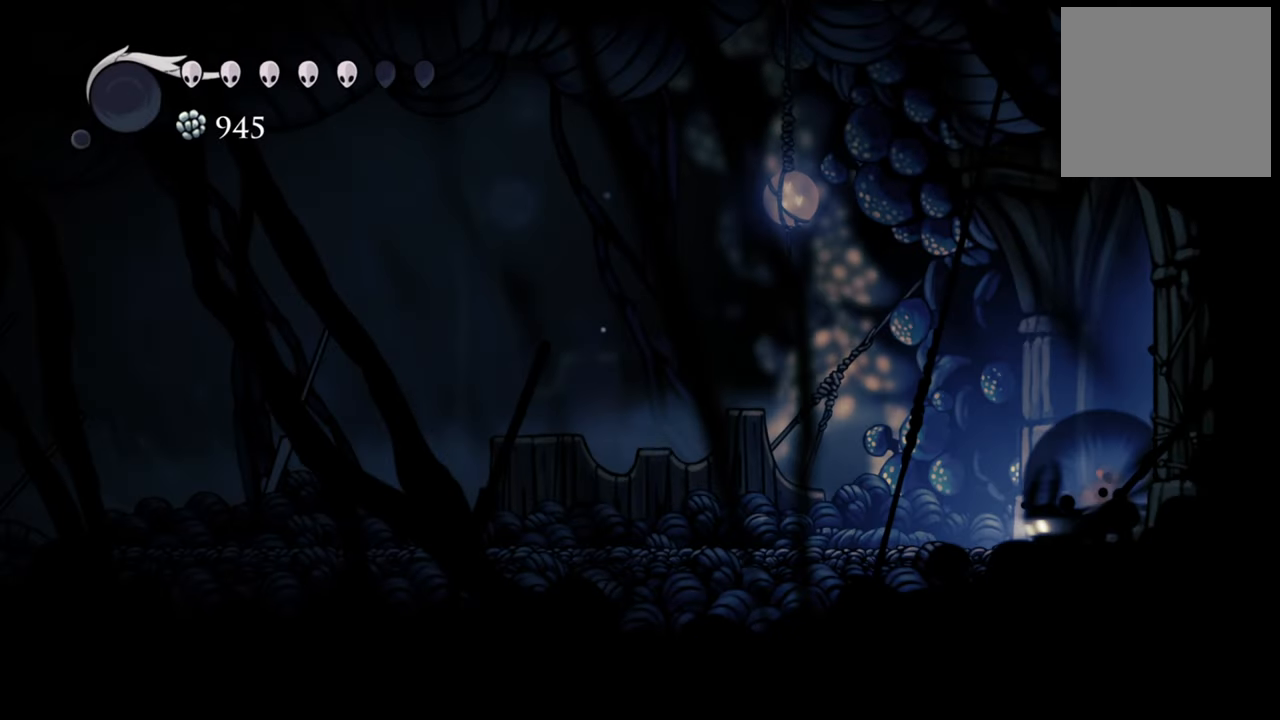
{"buttons": ["DPAD_LEFT"], "events": [[200, "R2", "up"]]}
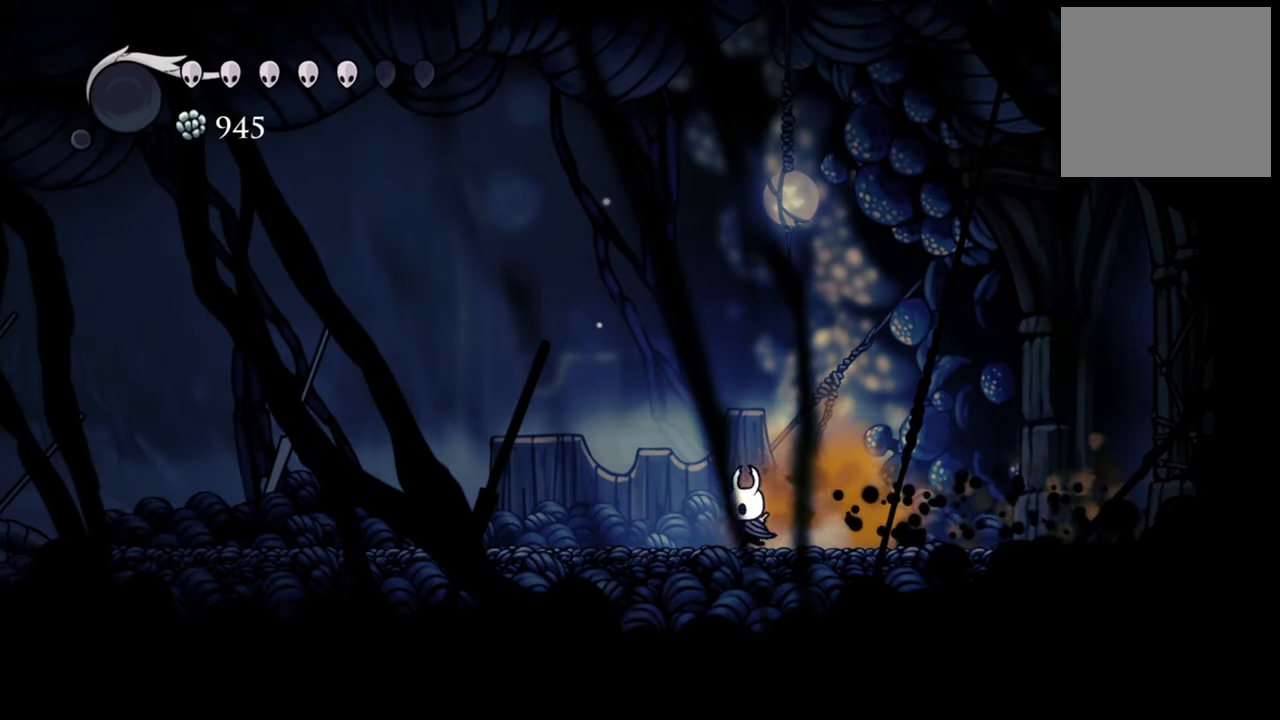
{"buttons": ["DPAD_LEFT"], "events": [[140, "R2", "down"], [380, "R2", "up"]]}
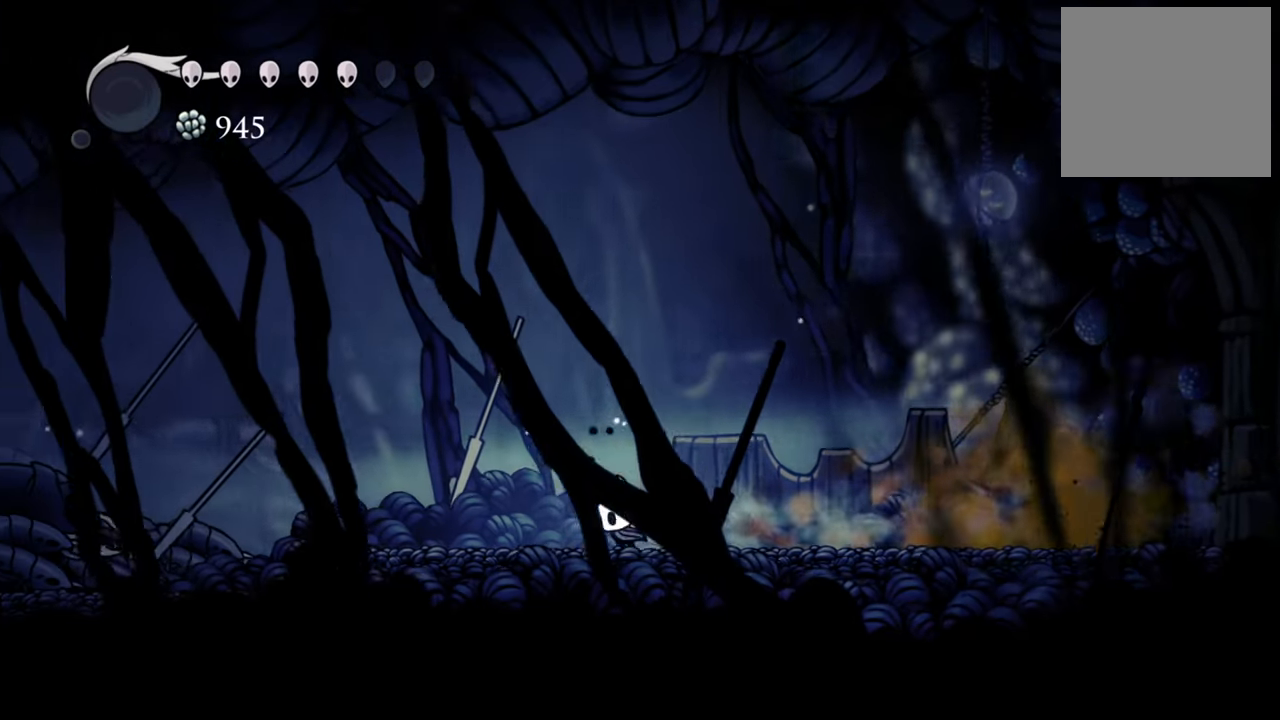
{"buttons": ["R2", "DPAD_LEFT"], "events": [[400, "R2", "down"]]}
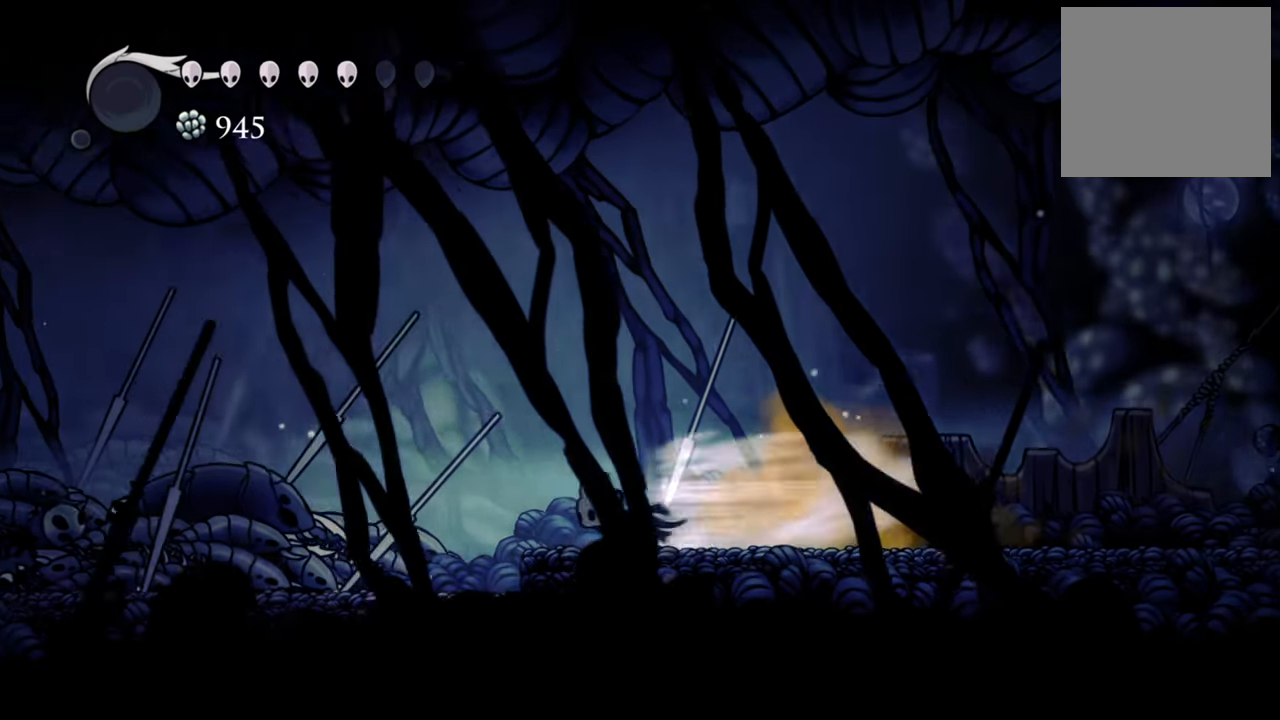
{"buttons": ["DPAD_LEFT"], "events": [[160, "R2", "up"]]}
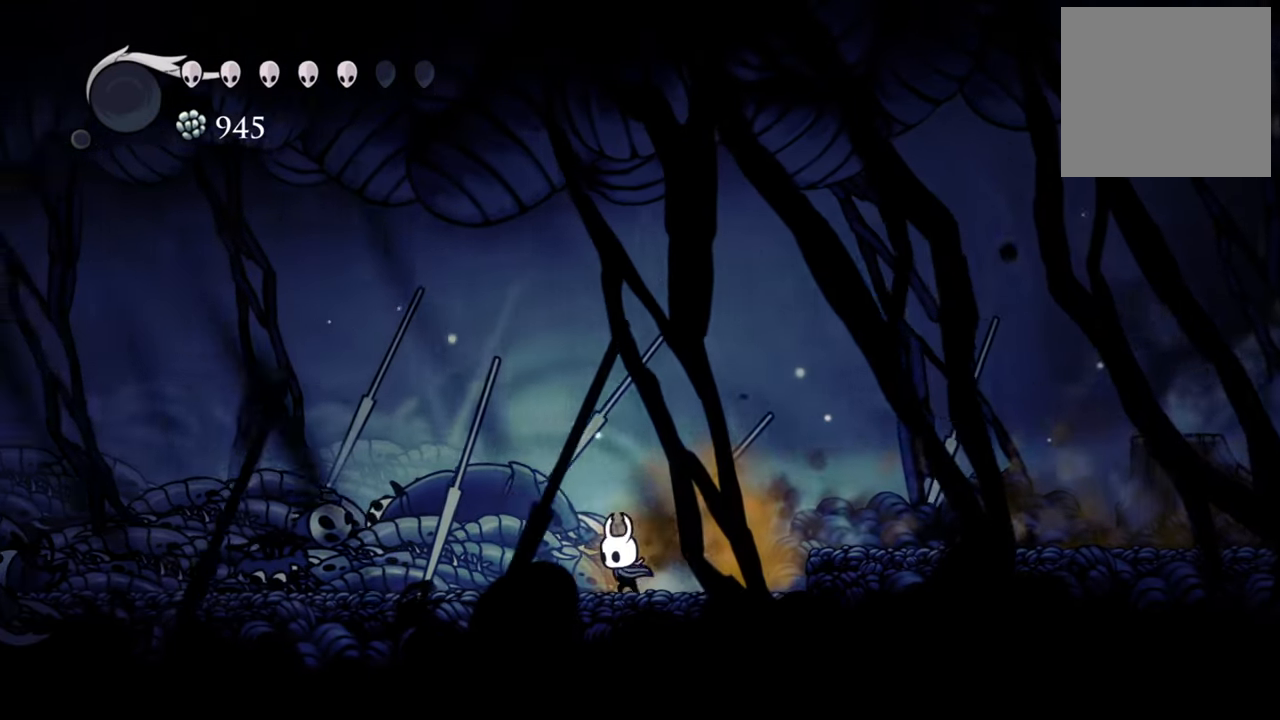
{"buttons": ["DPAD_LEFT"], "events": []}
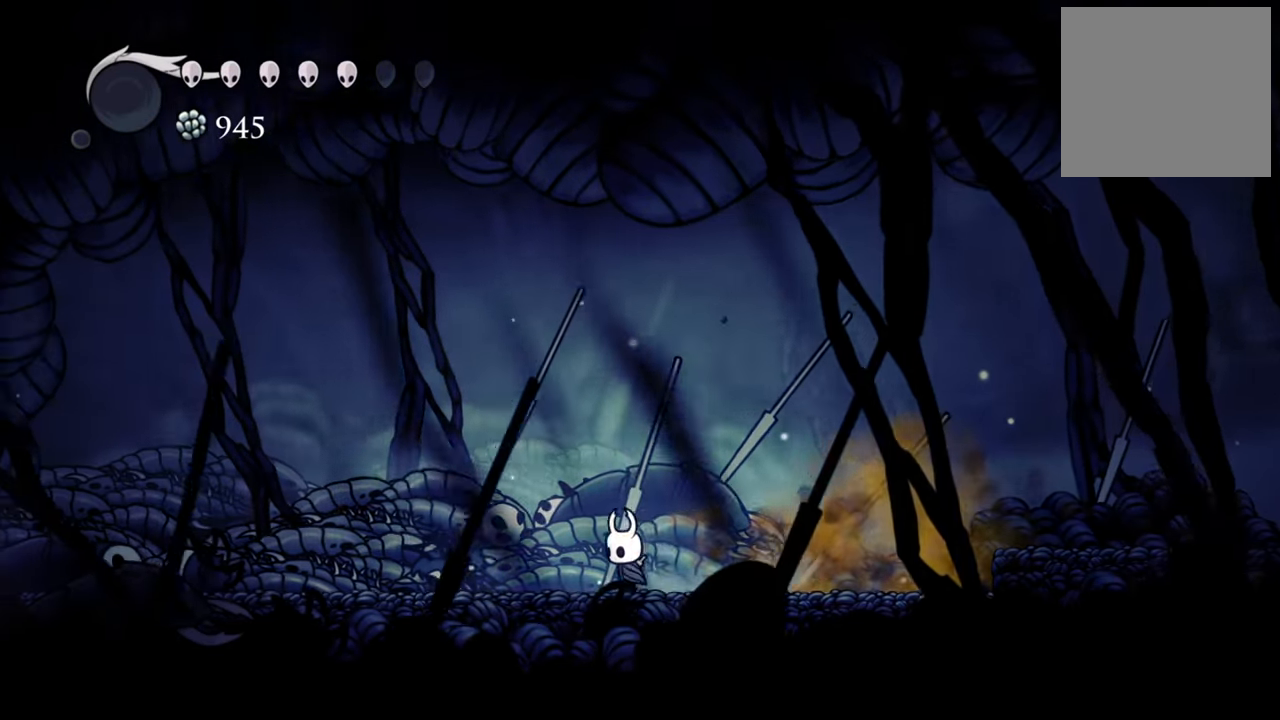
{"buttons": [], "events": [[220, "DPAD_LEFT", "up"]]}
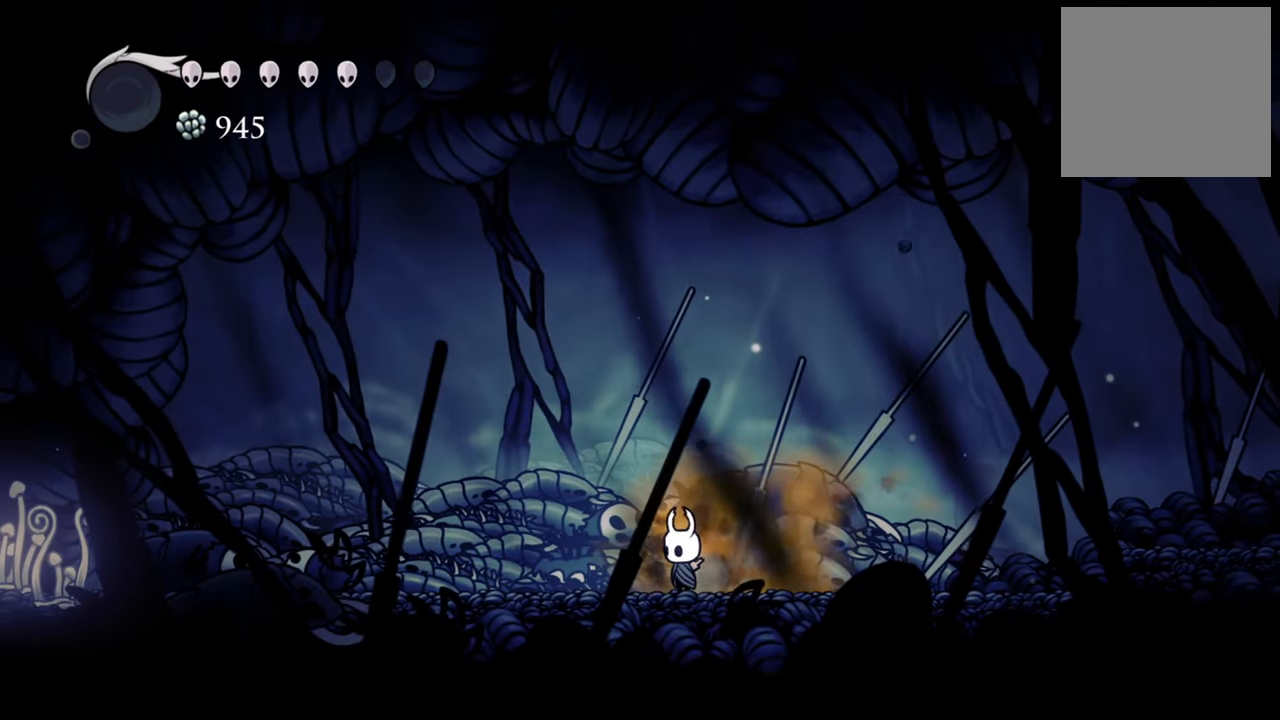
{"buttons": ["R2", "DPAD_LEFT"], "events": [[120, "A", "down"], [220, "DPAD_LEFT", "down"], [300, "A", "up"], [440, "R2", "down"]]}
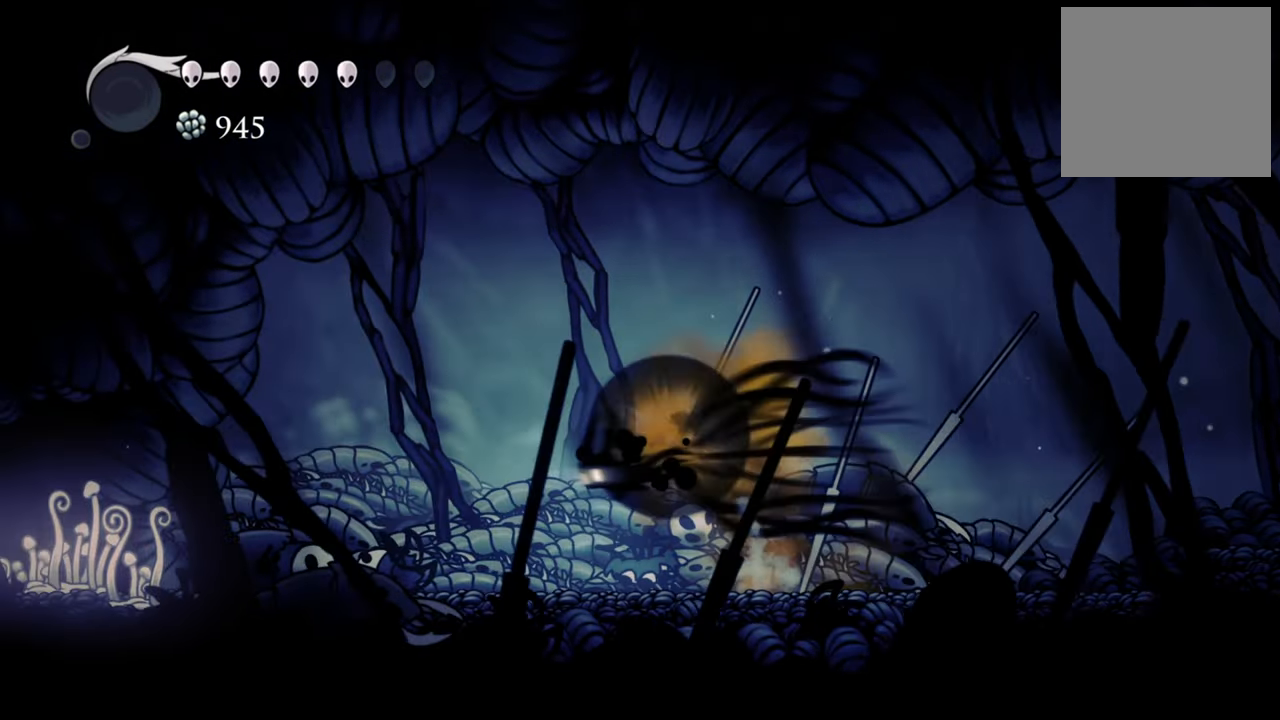
{"buttons": ["DPAD_LEFT"], "events": [[160, "R2", "up"]]}
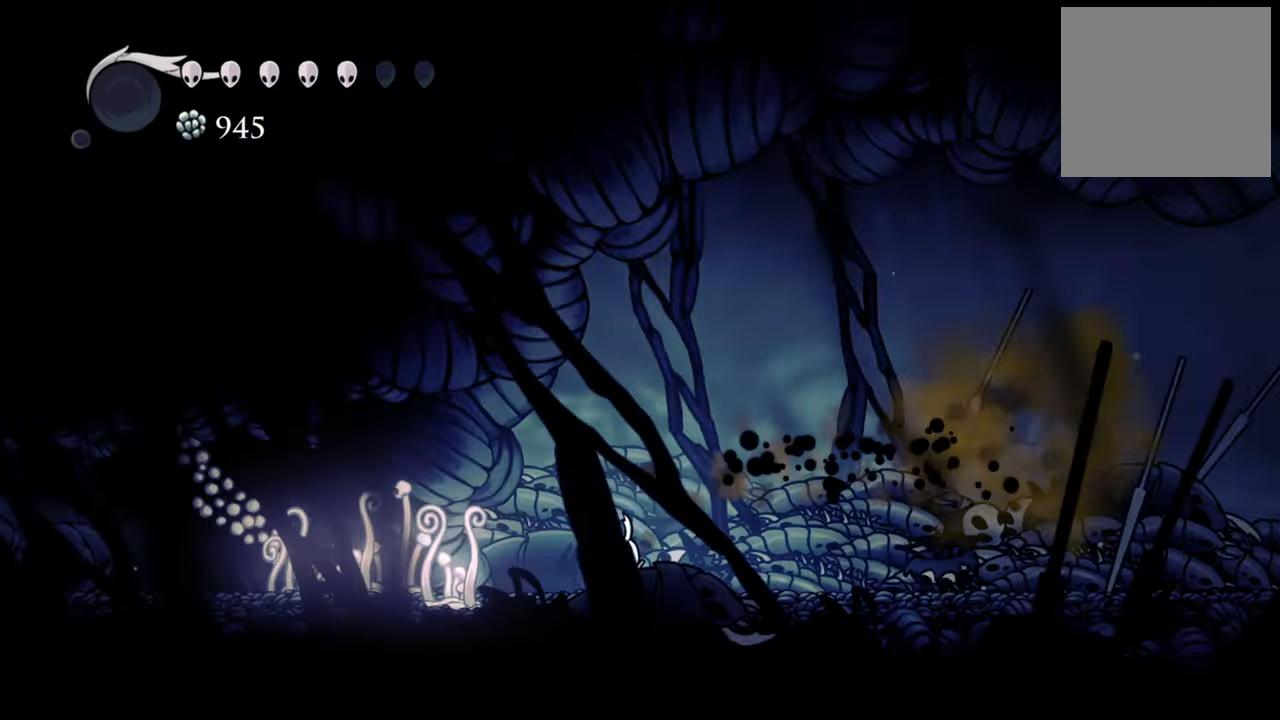
{"buttons": ["DPAD_RIGHT"], "events": [[220, "A", "down"], [220, "DPAD_LEFT", "up"], [380, "A", "up"], [400, "DPAD_RIGHT", "down"]]}
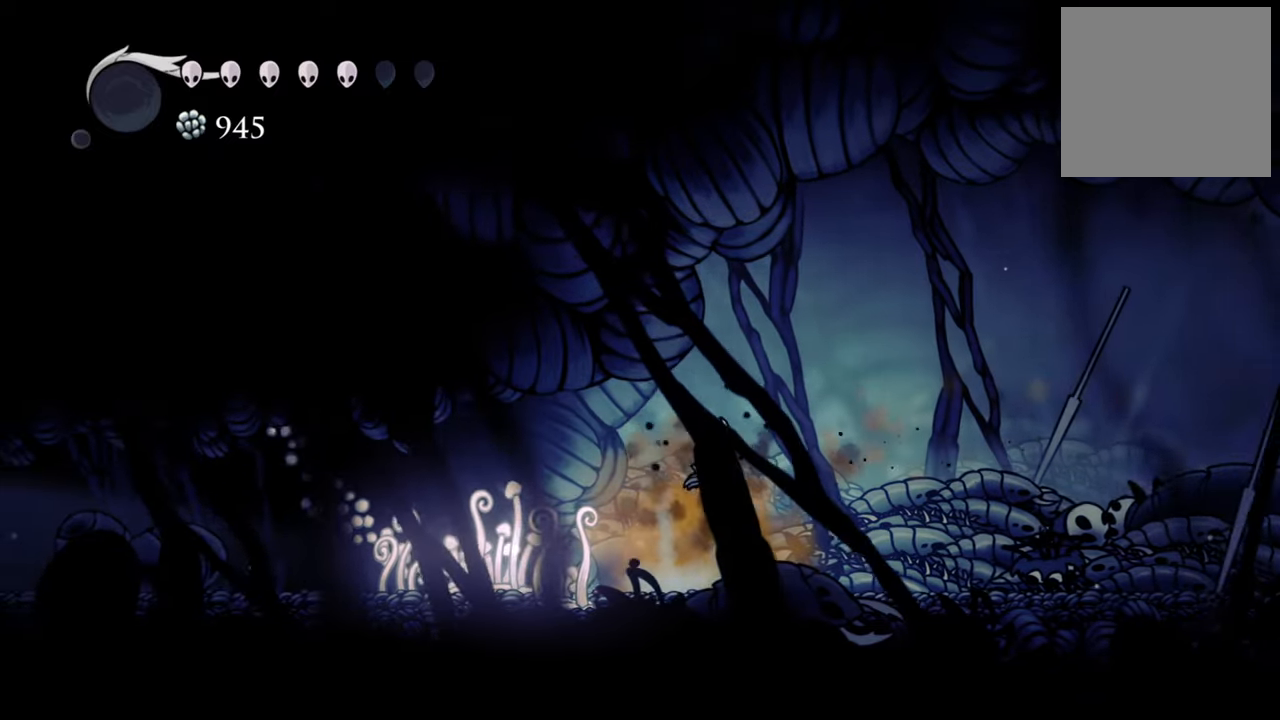
{"buttons": ["DPAD_RIGHT"], "events": [[100, "R2", "down"], [300, "R2", "up"]]}
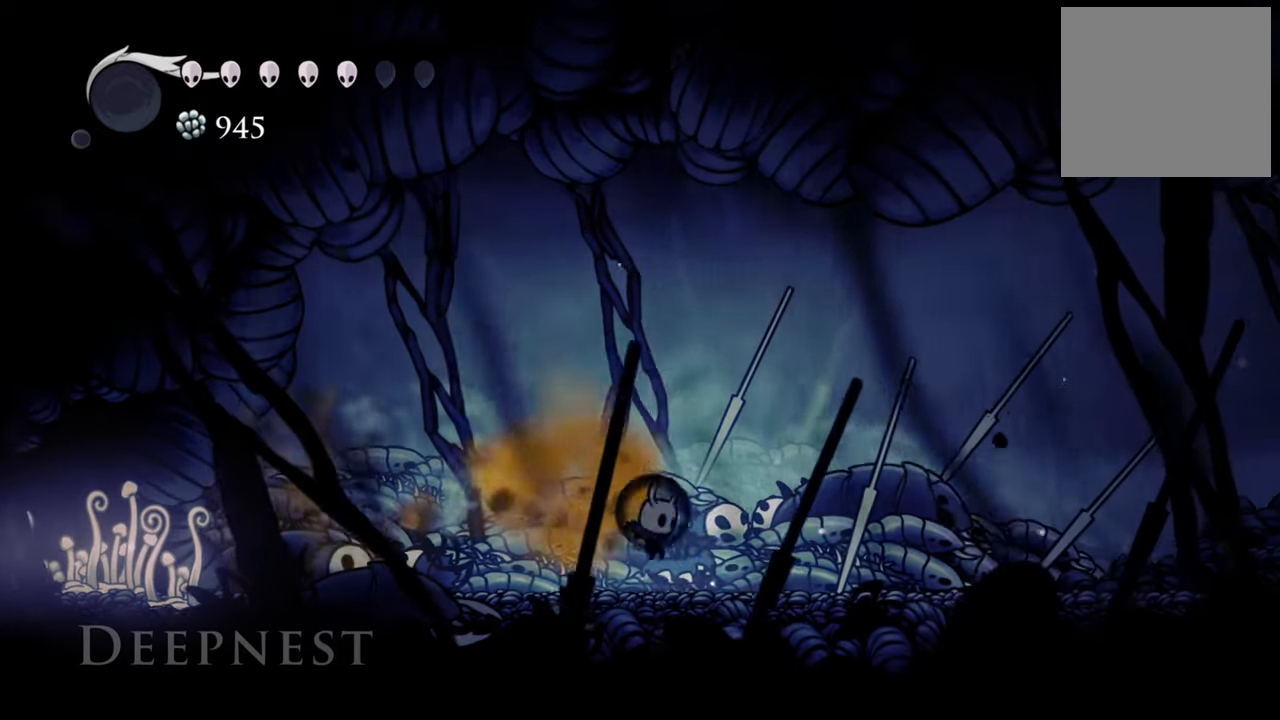
{"buttons": [], "events": [[260, "DPAD_RIGHT", "up"]]}
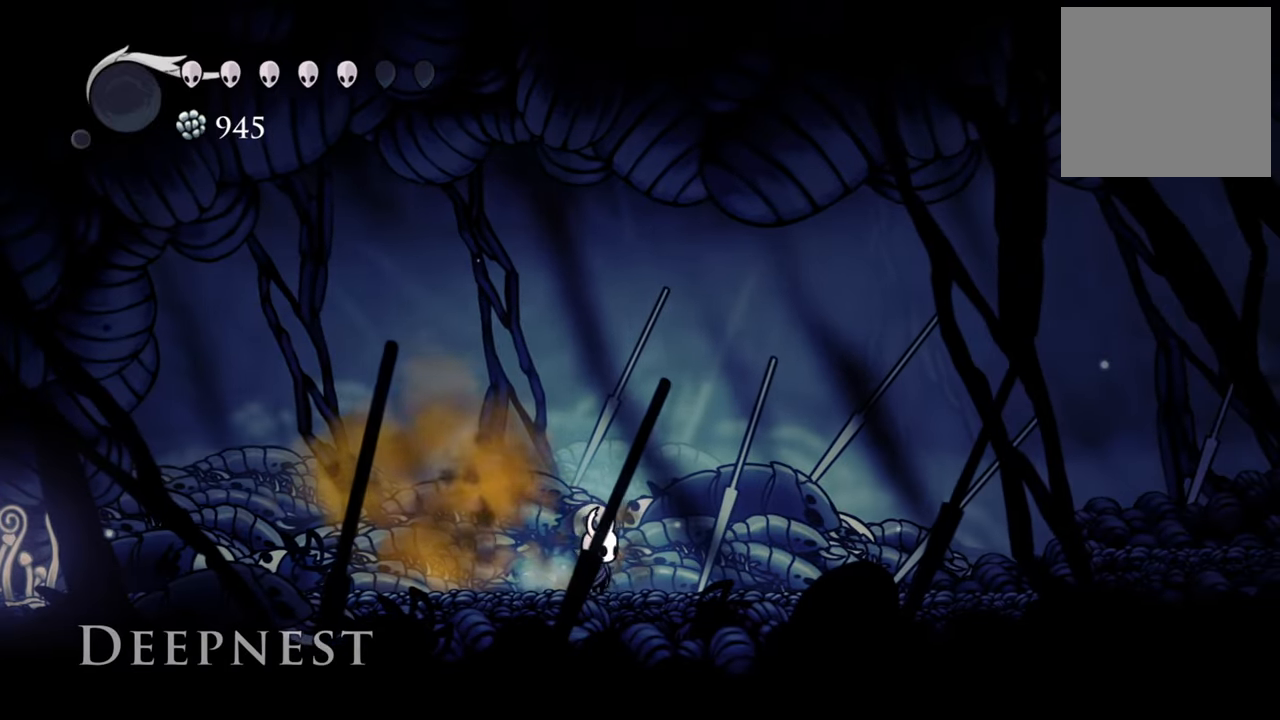
{"buttons": ["R2", "DPAD_LEFT"], "events": [[80, "A", "down"], [80, "DPAD_LEFT", "down"], [280, "A", "up"], [360, "R2", "down"]]}
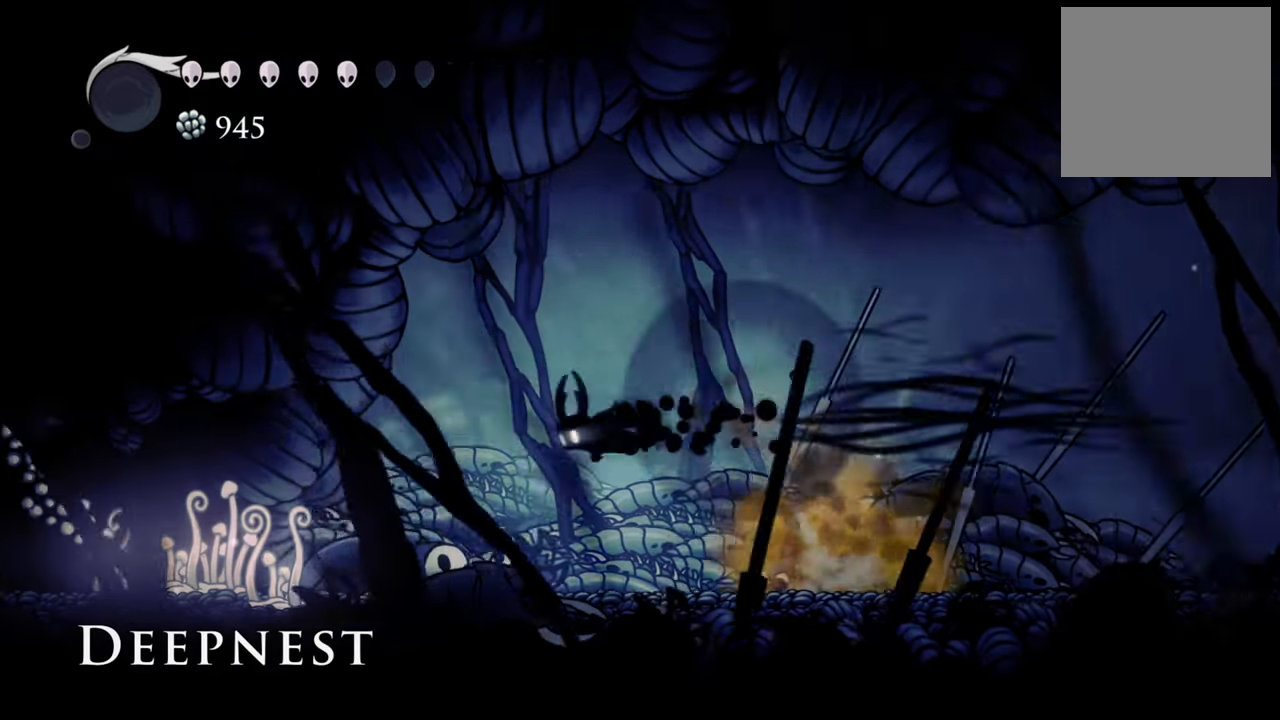
{"buttons": ["DPAD_LEFT"], "events": [[80, "R2", "up"]]}
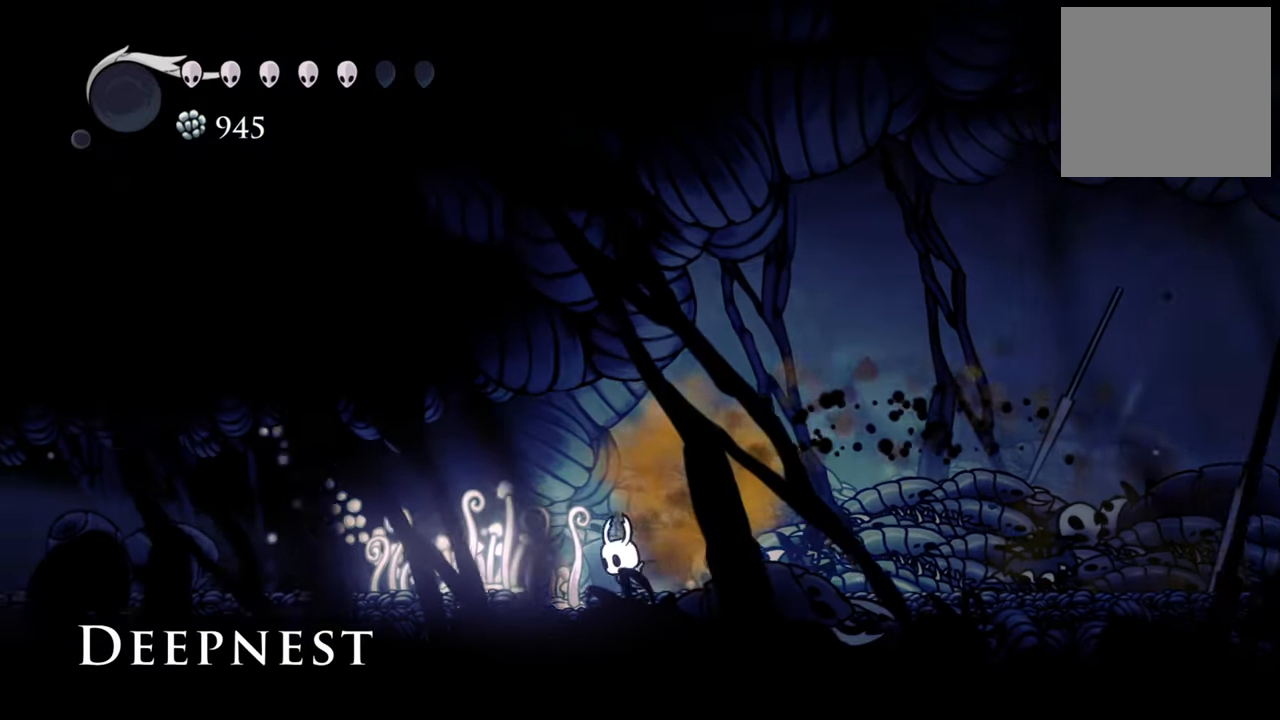
{"buttons": ["DPAD_LEFT"], "events": [[280, "R2", "down"], [480, "R2", "up"]]}
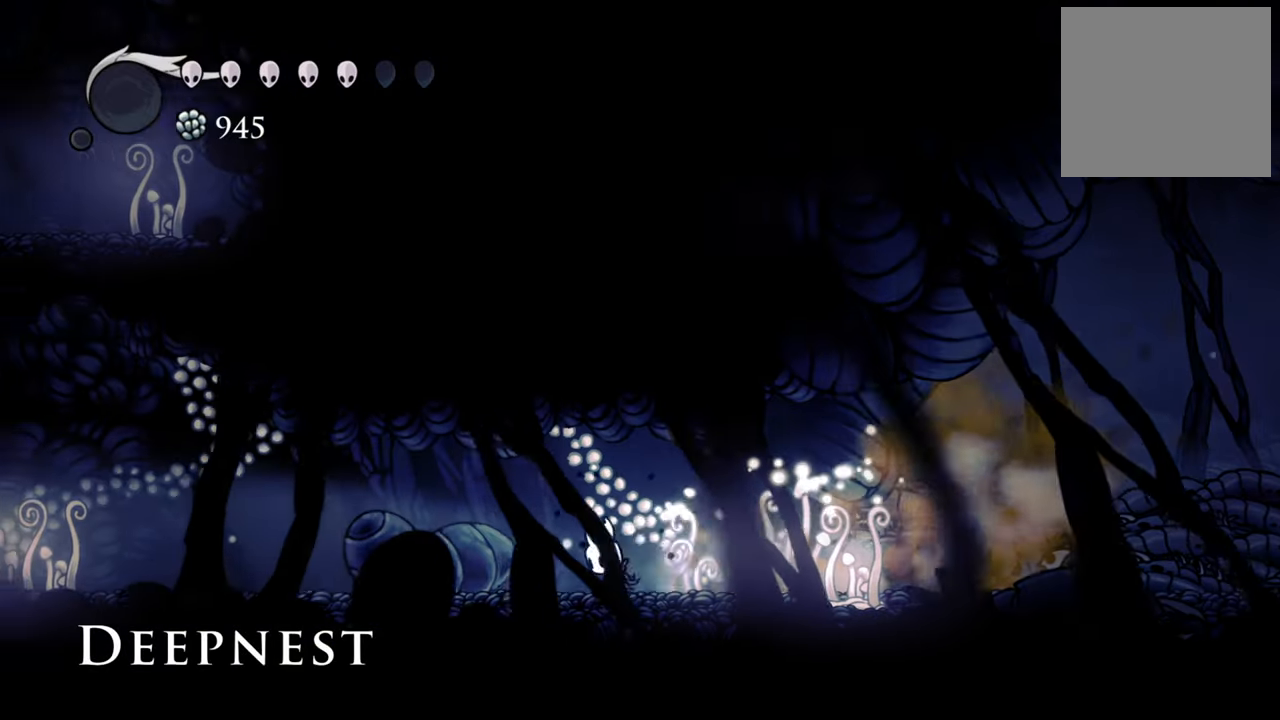
{"buttons": ["R2", "DPAD_LEFT"], "events": [[400, "R2", "down"]]}
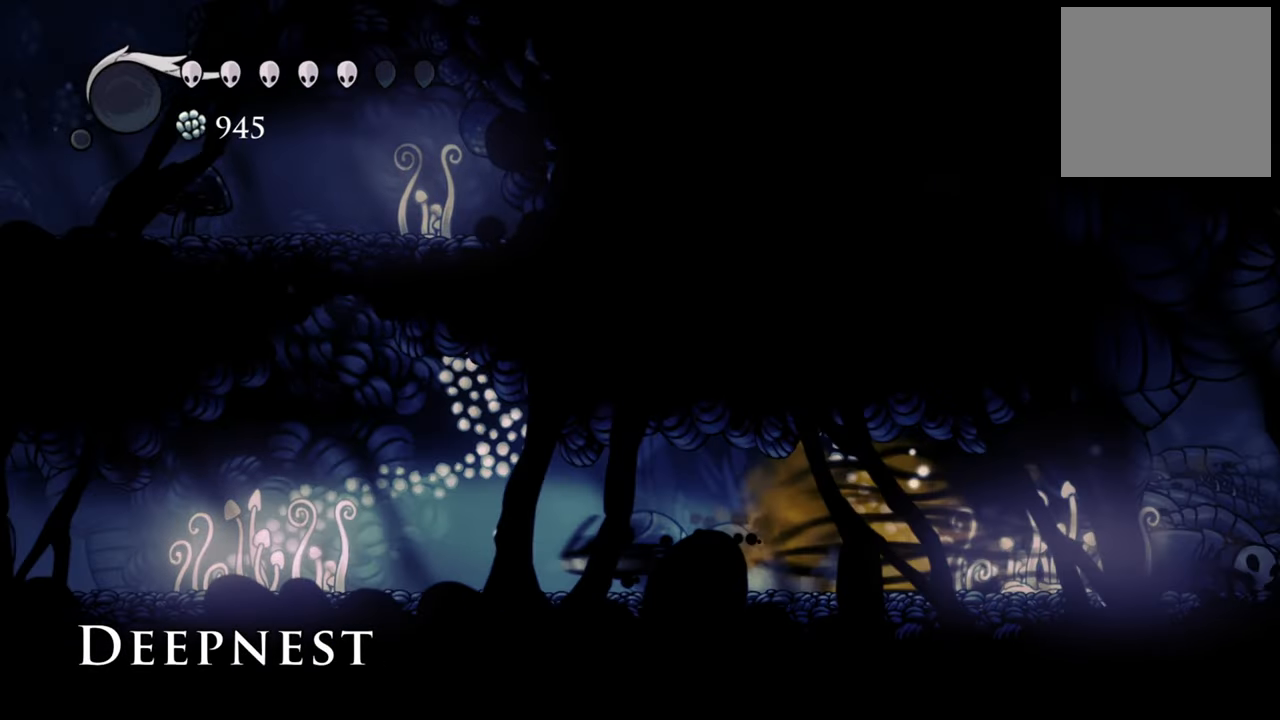
{"buttons": ["DPAD_LEFT"], "events": [[120, "R2", "up"]]}
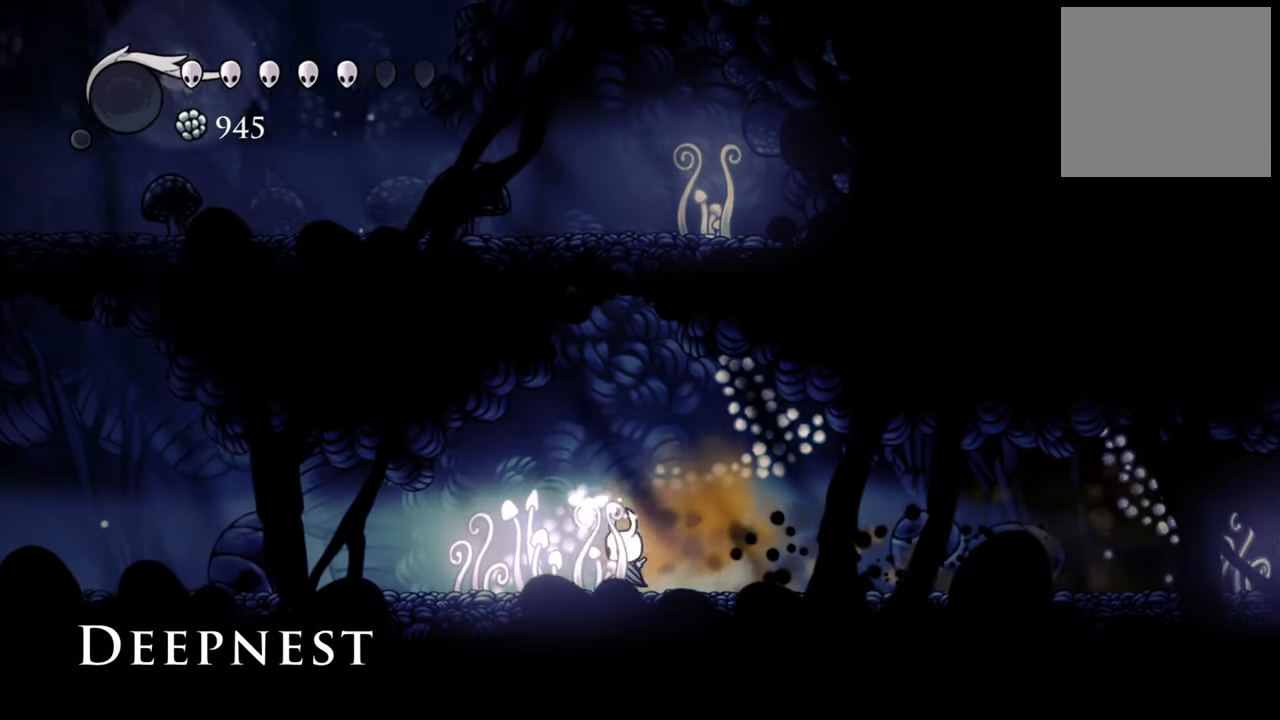
{"buttons": ["DPAD_LEFT"], "events": []}
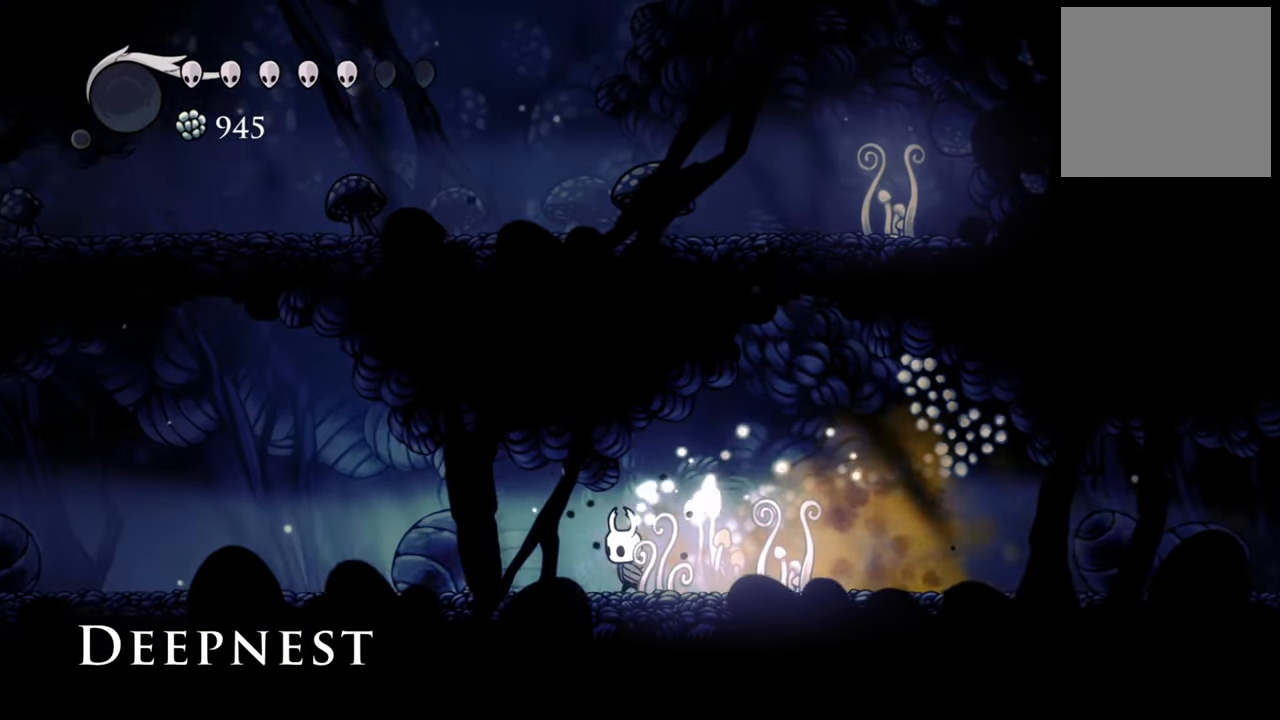
{"buttons": ["DPAD_LEFT"], "events": []}
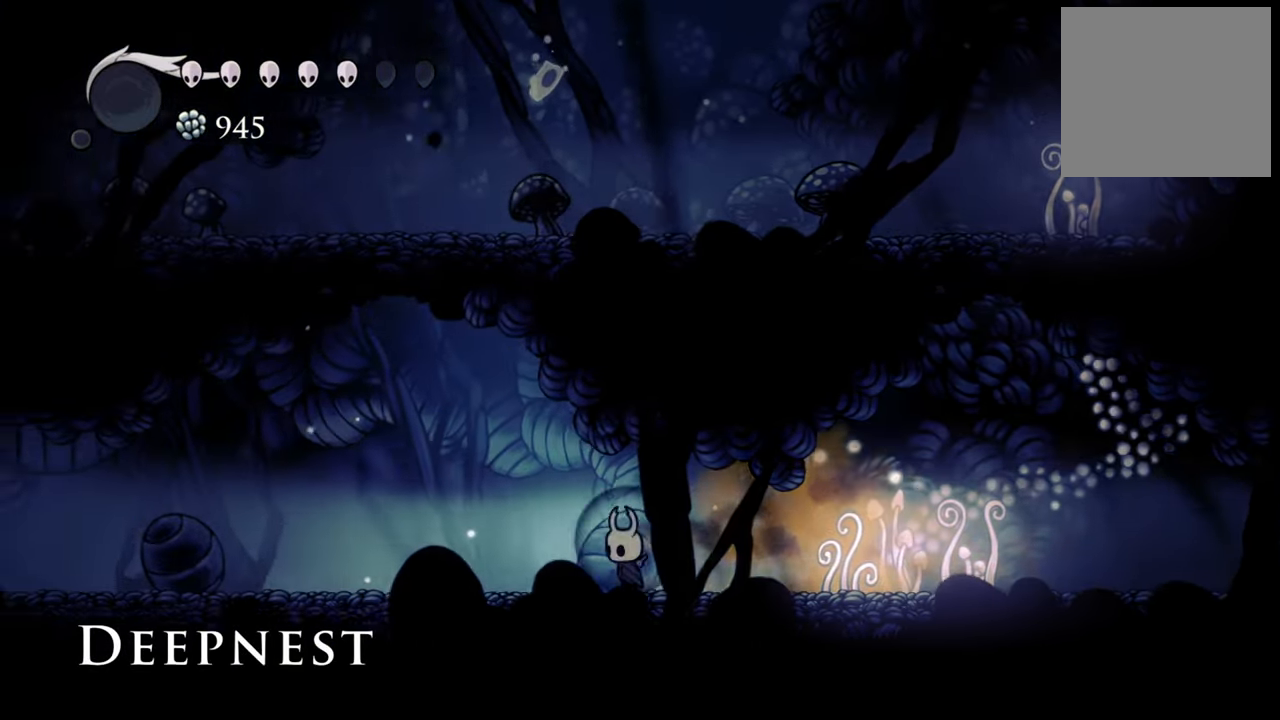
{"buttons": ["A"], "events": [[420, "A", "down"], [420, "DPAD_LEFT", "up"]]}
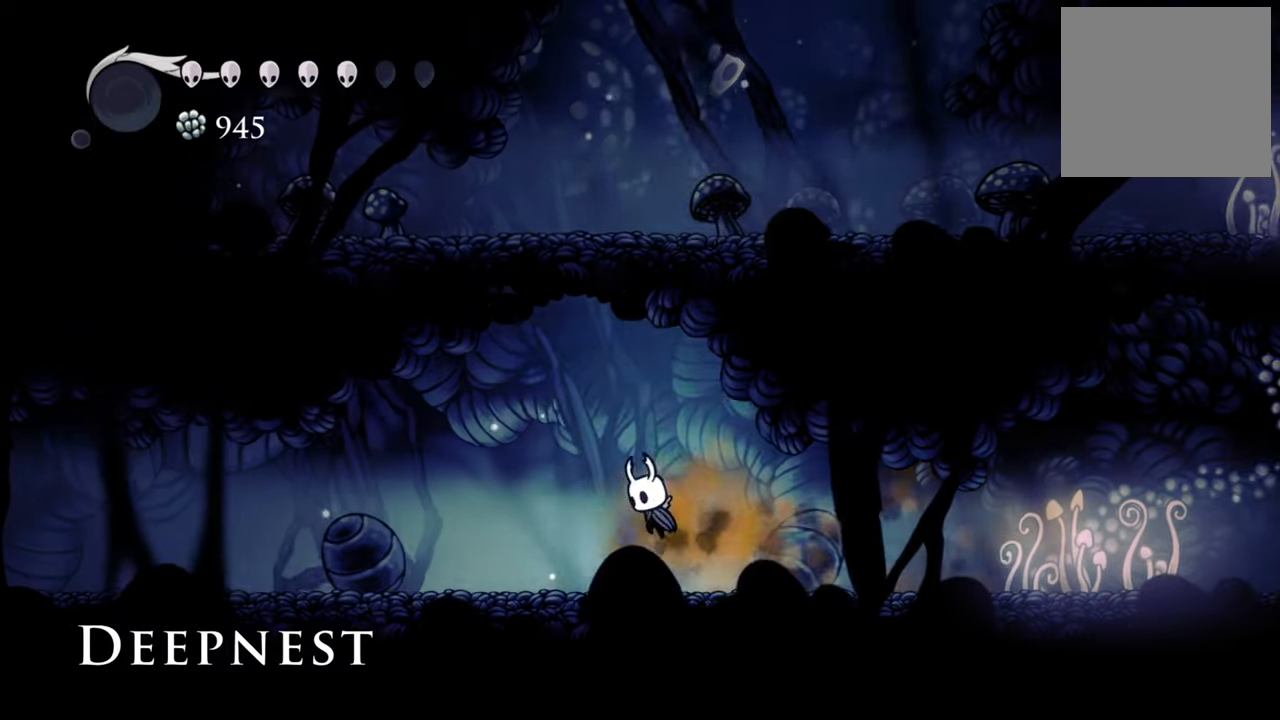
{"buttons": ["DPAD_UP"], "events": [[40, "DPAD_UP", "down"], [280, "X", "down"], [360, "A", "up"], [480, "X", "up"]]}
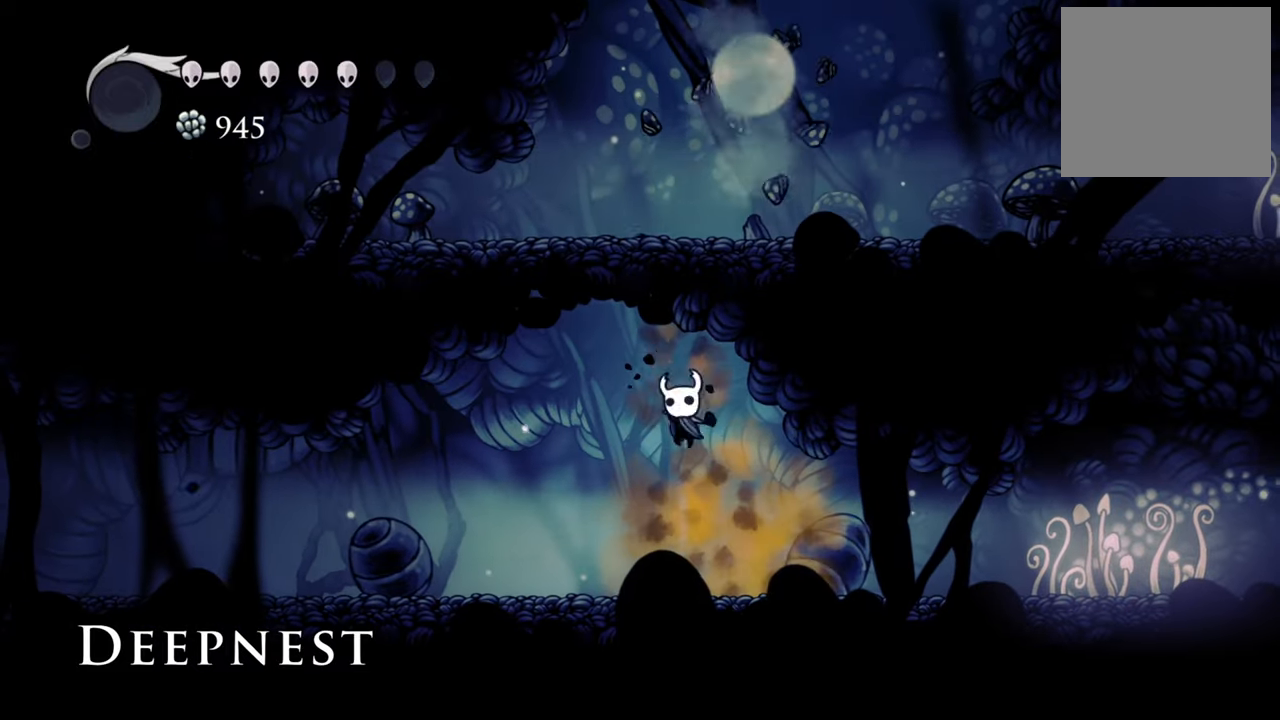
{"buttons": ["A", "DPAD_UP"], "events": [[80, "DPAD_UP", "up"], [260, "DPAD_LEFT", "down"], [340, "A", "down"], [360, "DPAD_UP", "down"], [480, "DPAD_LEFT", "up"]]}
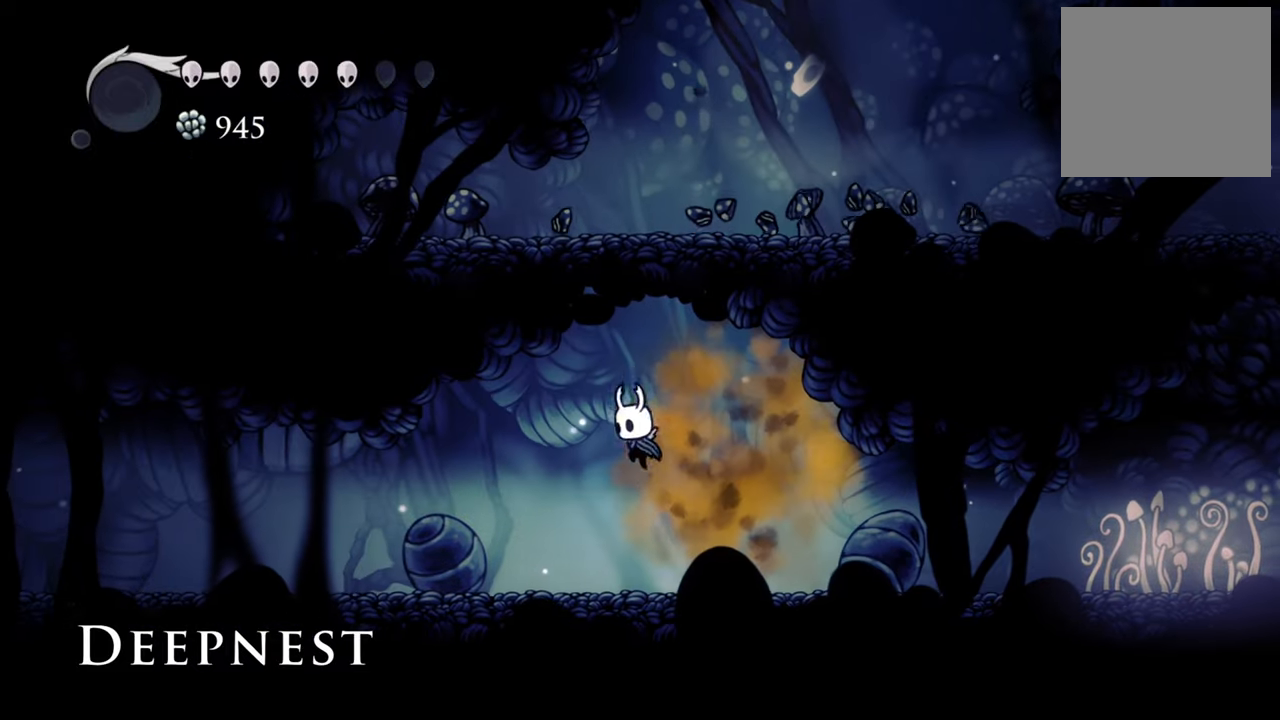
{"buttons": [], "events": [[200, "X", "down"], [260, "A", "up"], [380, "X", "up"], [440, "DPAD_UP", "up"]]}
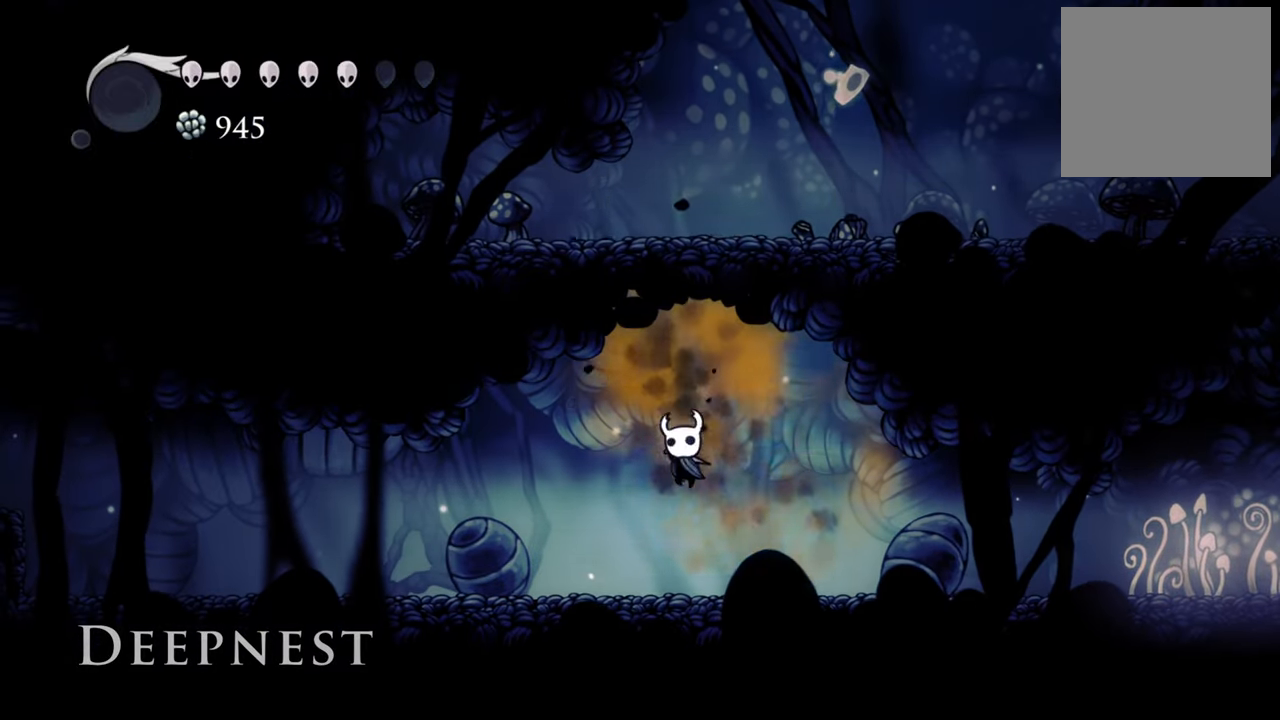
{"buttons": ["DPAD_LEFT"], "events": [[100, "DPAD_LEFT", "down"], [100, "R2", "down"], [300, "R2", "up"]]}
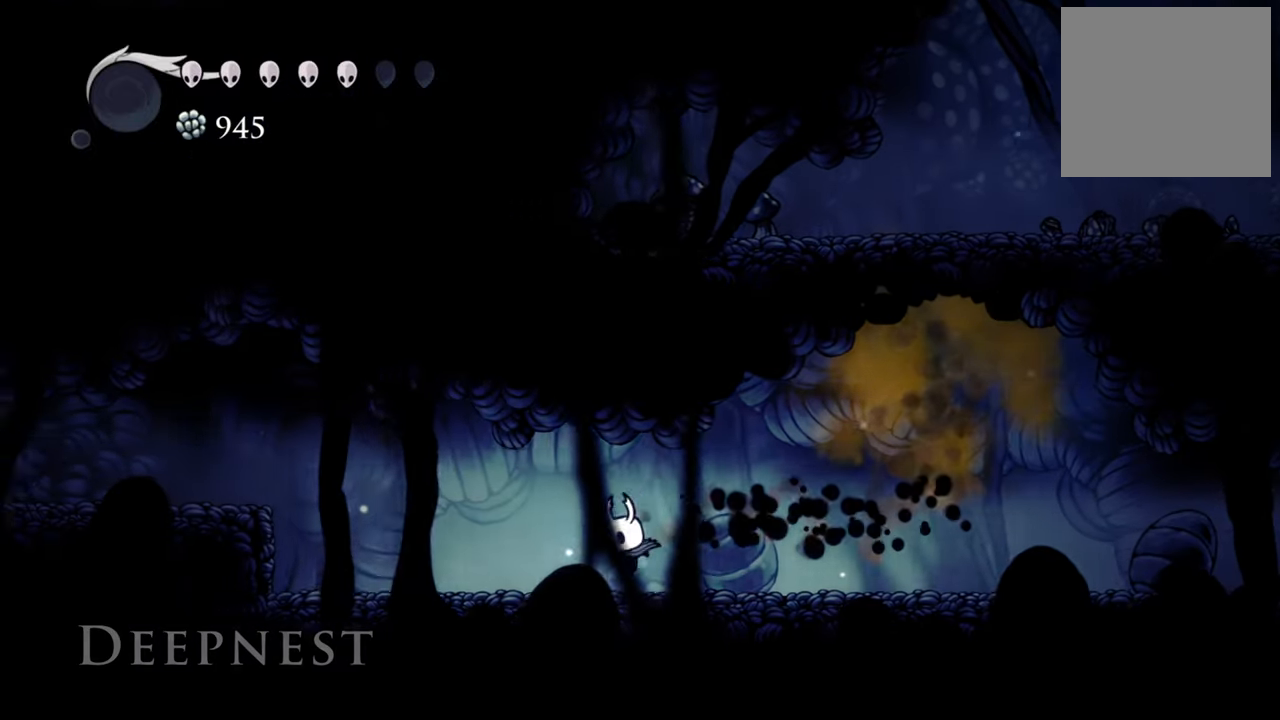
{"buttons": ["A", "DPAD_LEFT"], "events": [[120, "R2", "down"], [300, "R2", "up"], [460, "A", "down"]]}